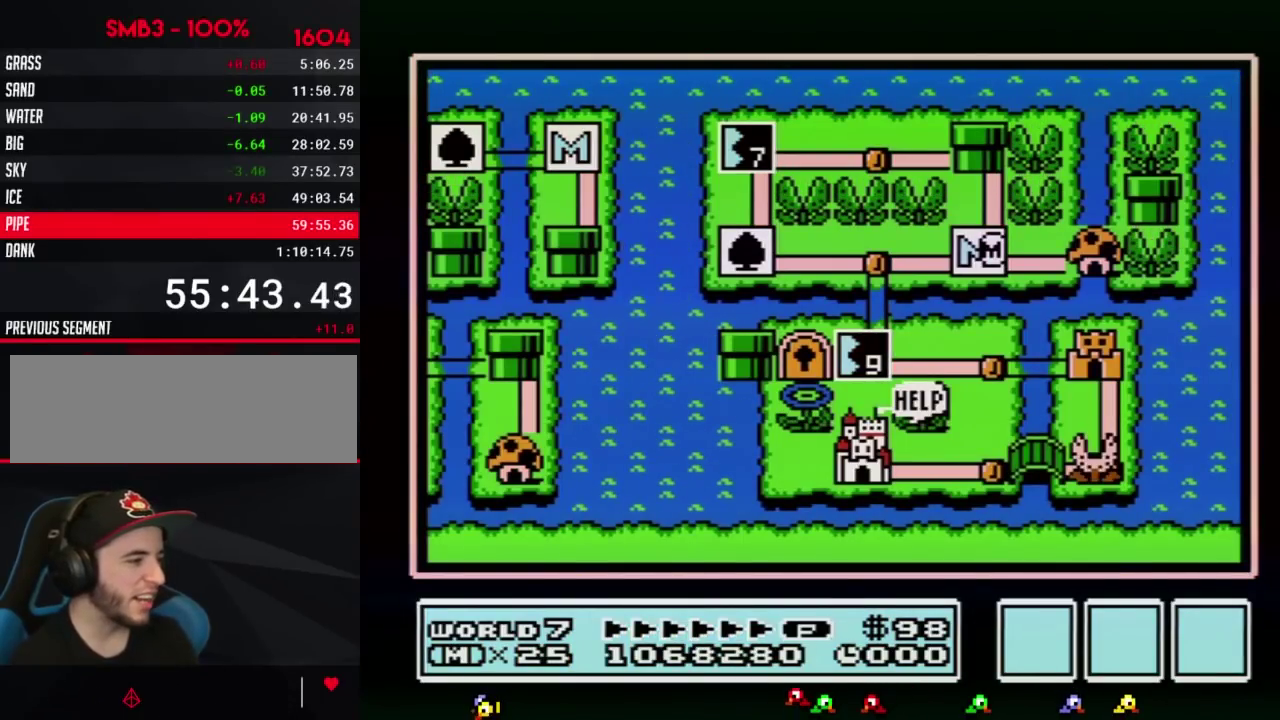
Gameplay with a controller (Nintendo layout); each line is a JSON object with the inputs held at the frame after it. "events" lists button and stick changes between this image and that frame as [ms after this image, input, new state], when the widget could be followed in between. Not read: L3 R3.
{"buttons": ["DPAD_UP"], "events": [[100, "DPAD_UP", "down"]]}
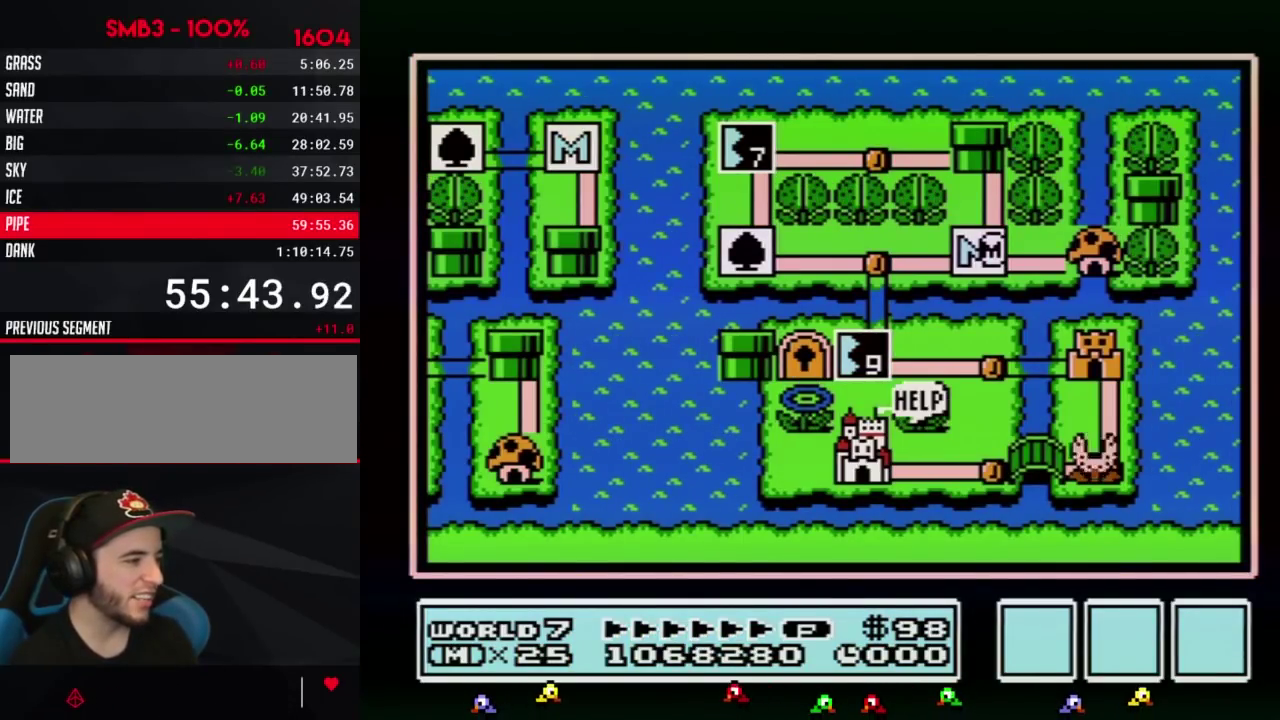
{"buttons": [], "events": [[433, "DPAD_UP", "up"]]}
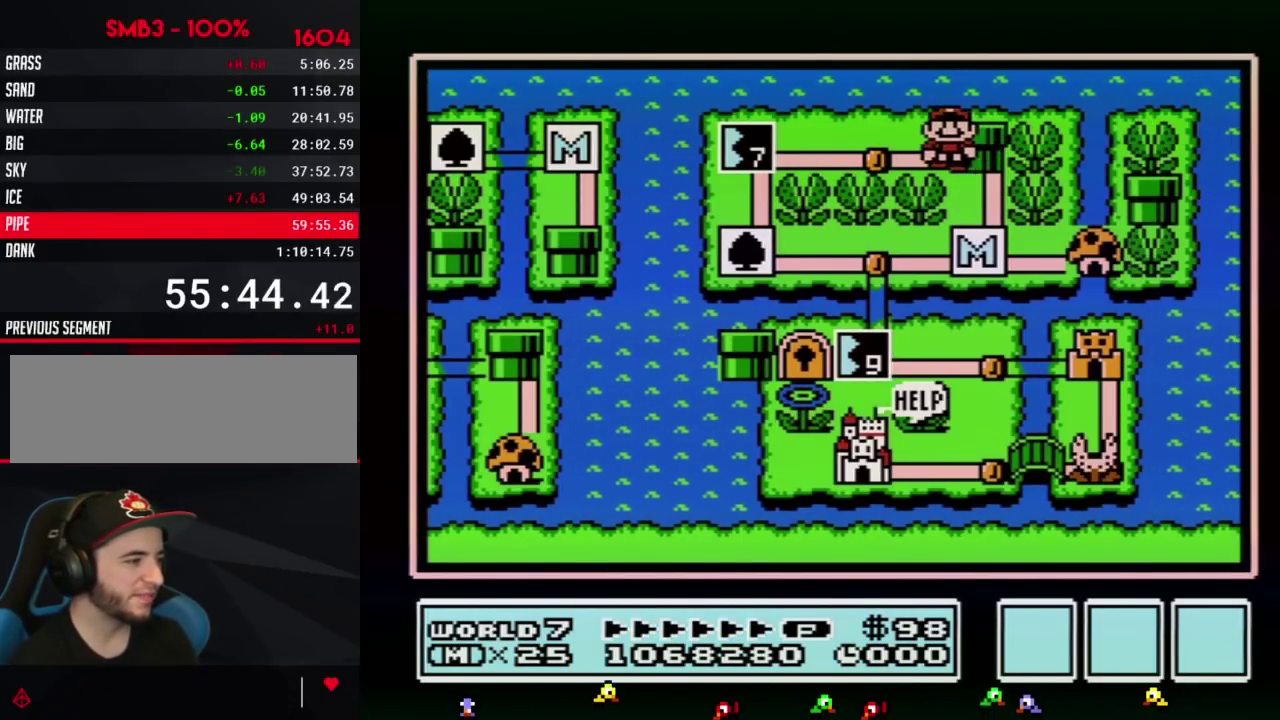
{"buttons": ["DPAD_LEFT"], "events": [[67, "DPAD_LEFT", "down"], [283, "DPAD_LEFT", "up"], [383, "DPAD_LEFT", "down"]]}
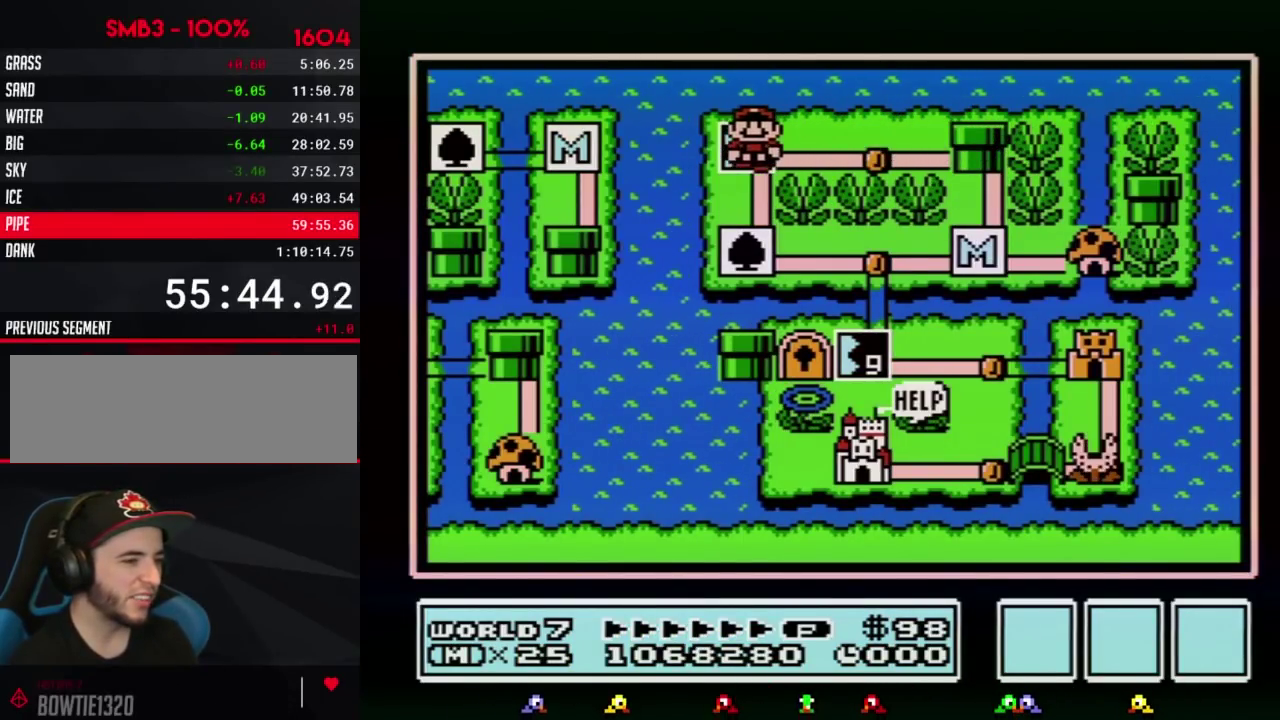
{"buttons": ["A"], "events": [[67, "DPAD_LEFT", "up"], [117, "A", "down"]]}
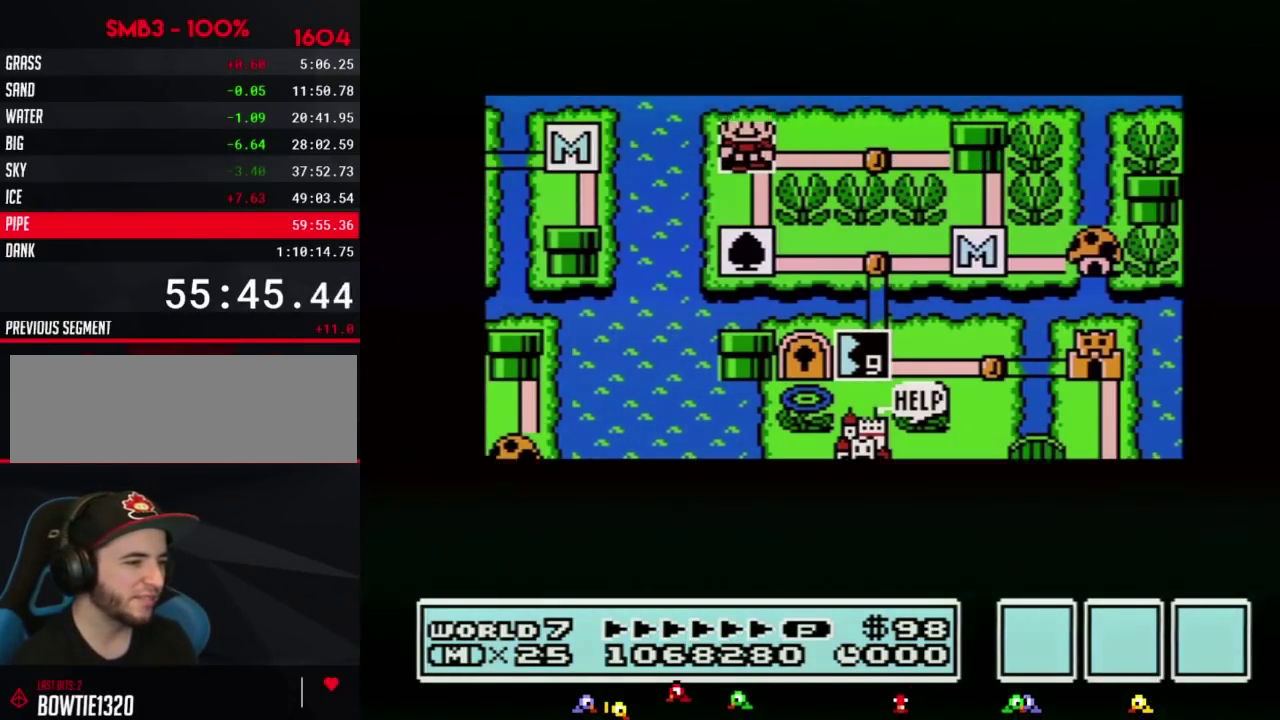
{"buttons": ["A"], "events": []}
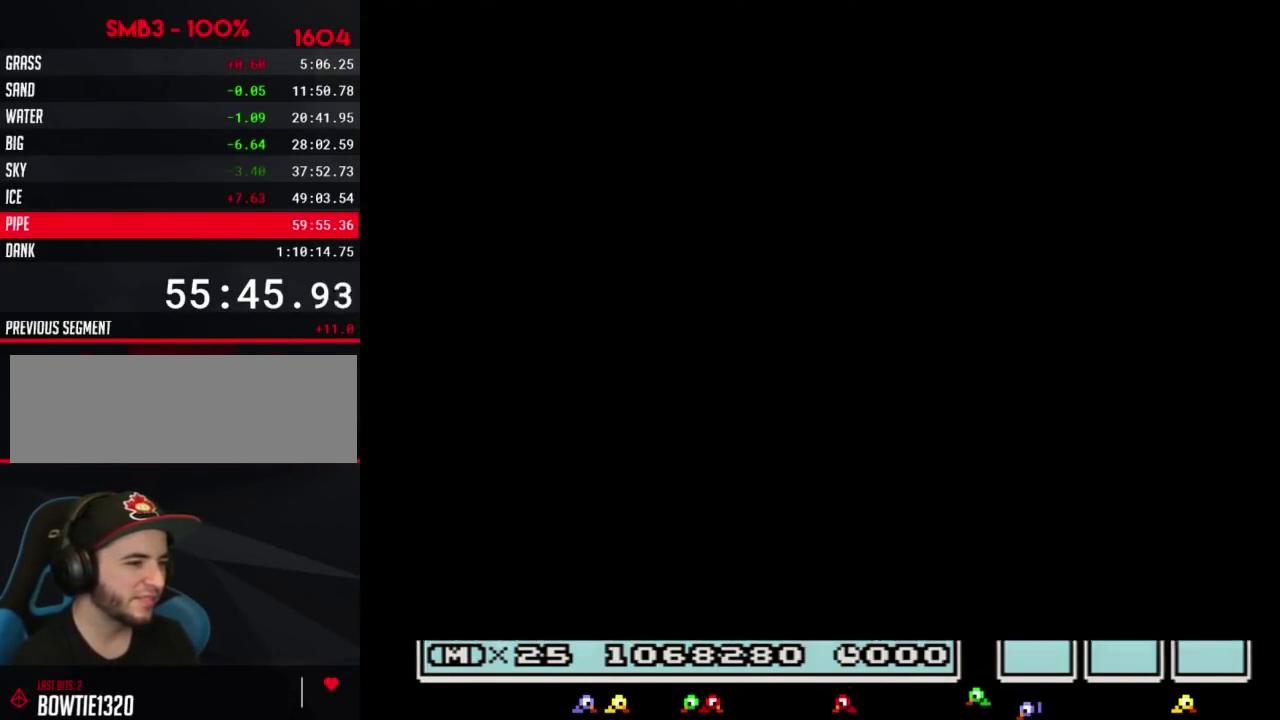
{"buttons": ["B", "DPAD_RIGHT"], "events": [[183, "A", "up"], [317, "B", "down"], [317, "DPAD_RIGHT", "down"]]}
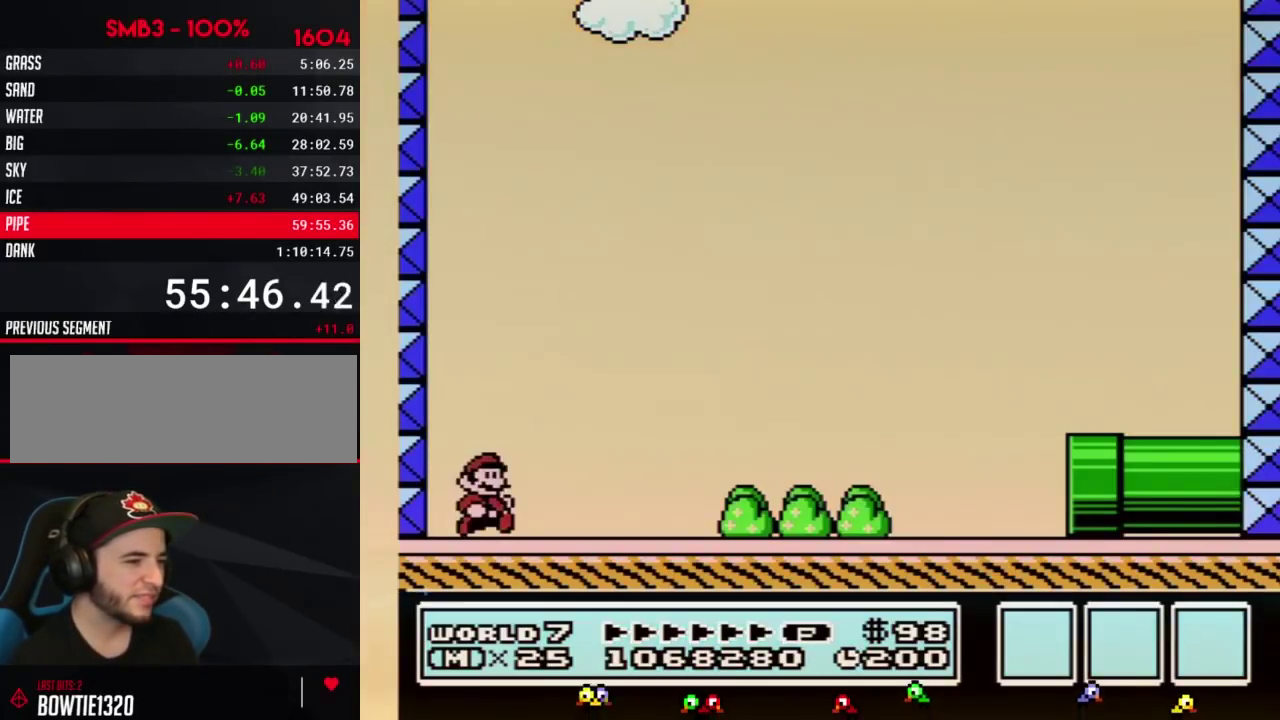
{"buttons": ["B", "DPAD_RIGHT"], "events": []}
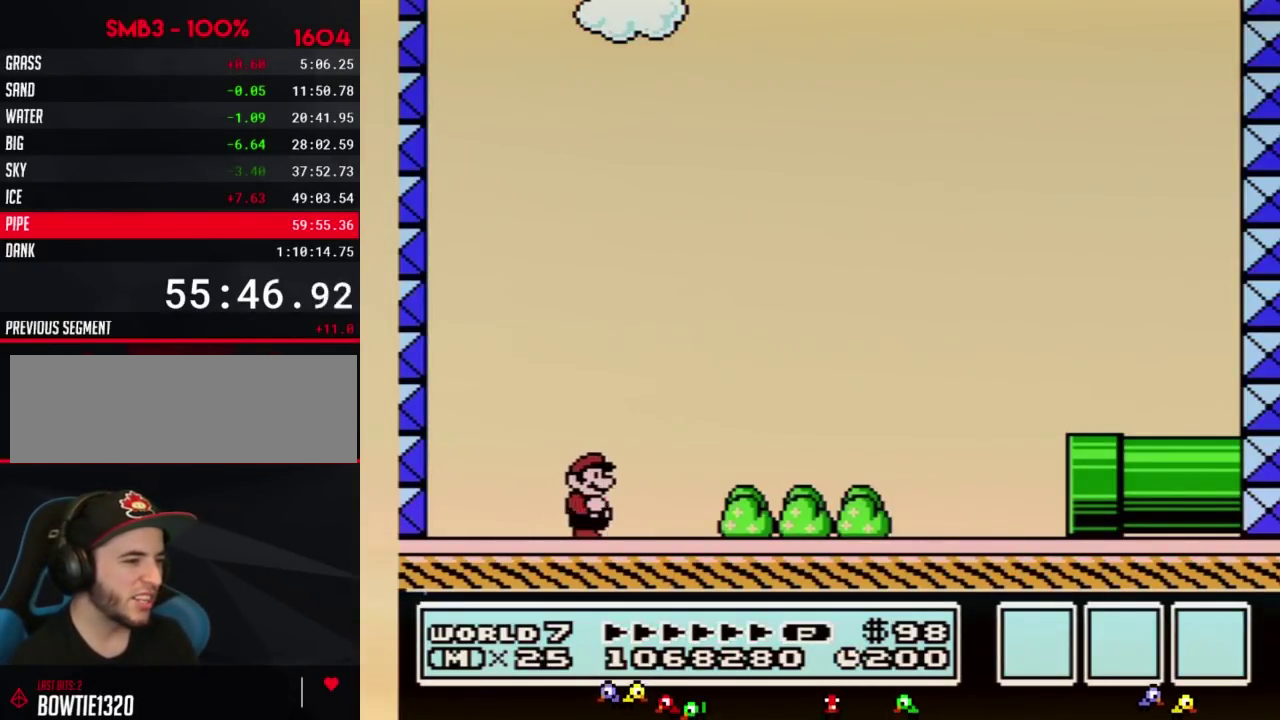
{"buttons": ["B", "DPAD_RIGHT"], "events": []}
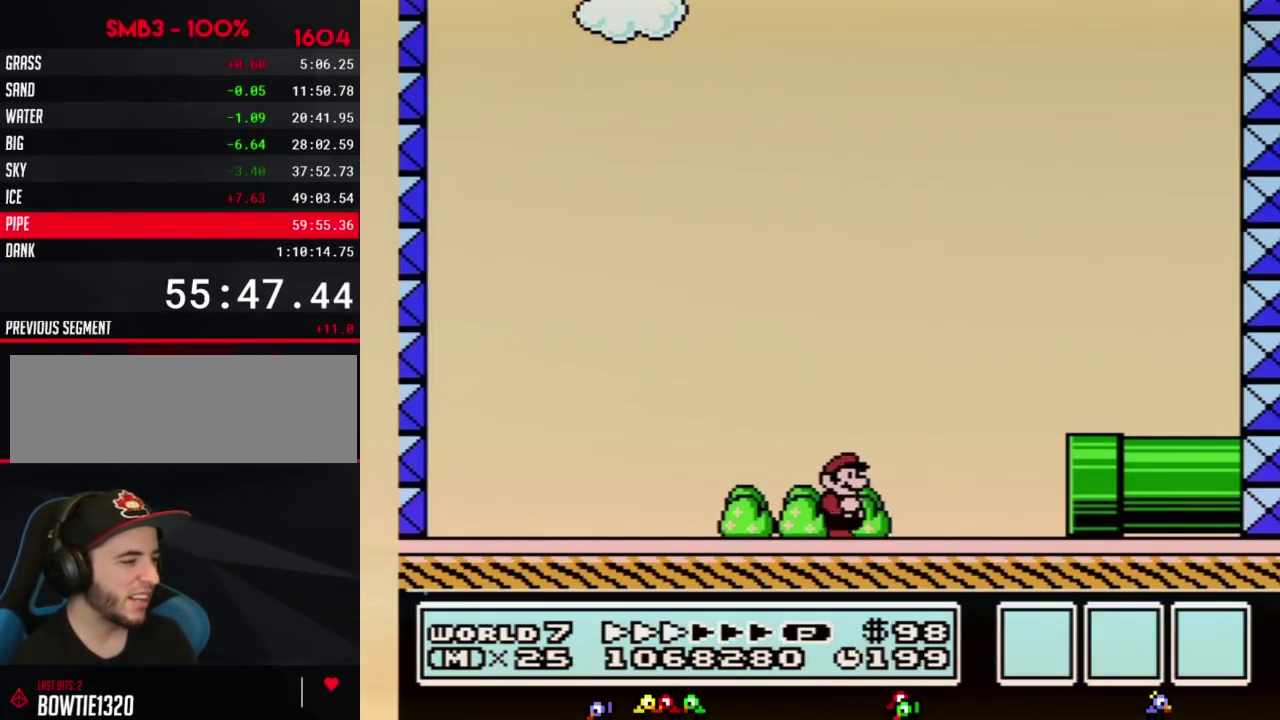
{"buttons": ["B", "DPAD_LEFT"], "events": [[433, "A", "down"], [433, "DPAD_RIGHT", "up"], [467, "DPAD_LEFT", "down"], [500, "A", "up"]]}
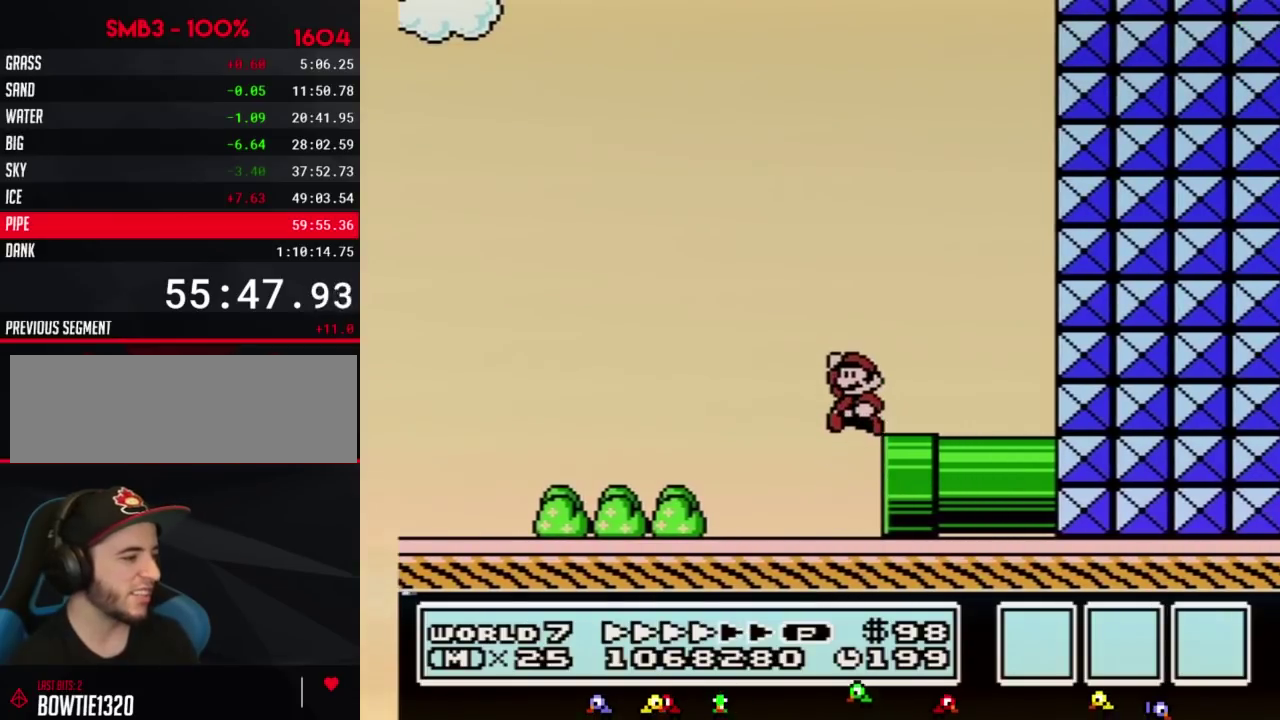
{"buttons": ["B", "DPAD_LEFT"], "events": []}
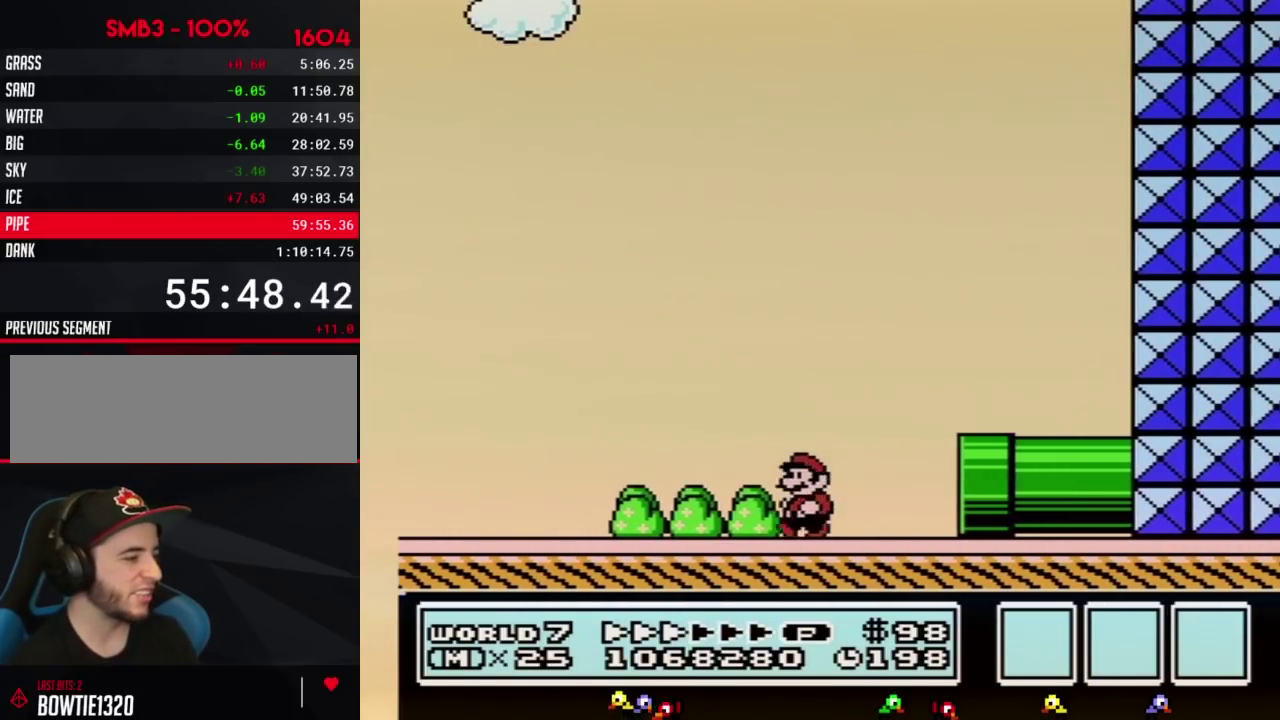
{"buttons": ["B", "DPAD_LEFT"], "events": []}
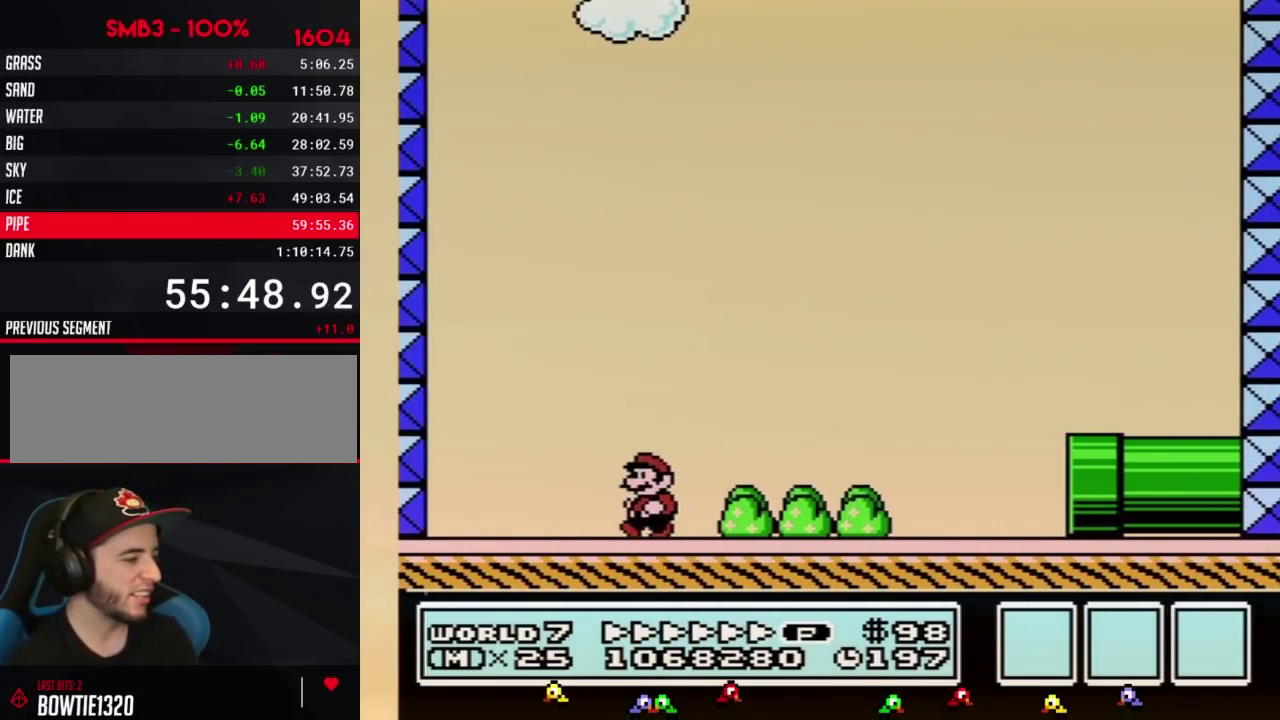
{"buttons": ["A", "B", "DPAD_RIGHT"], "events": [[350, "A", "down"], [433, "DPAD_LEFT", "up"], [433, "DPAD_RIGHT", "down"]]}
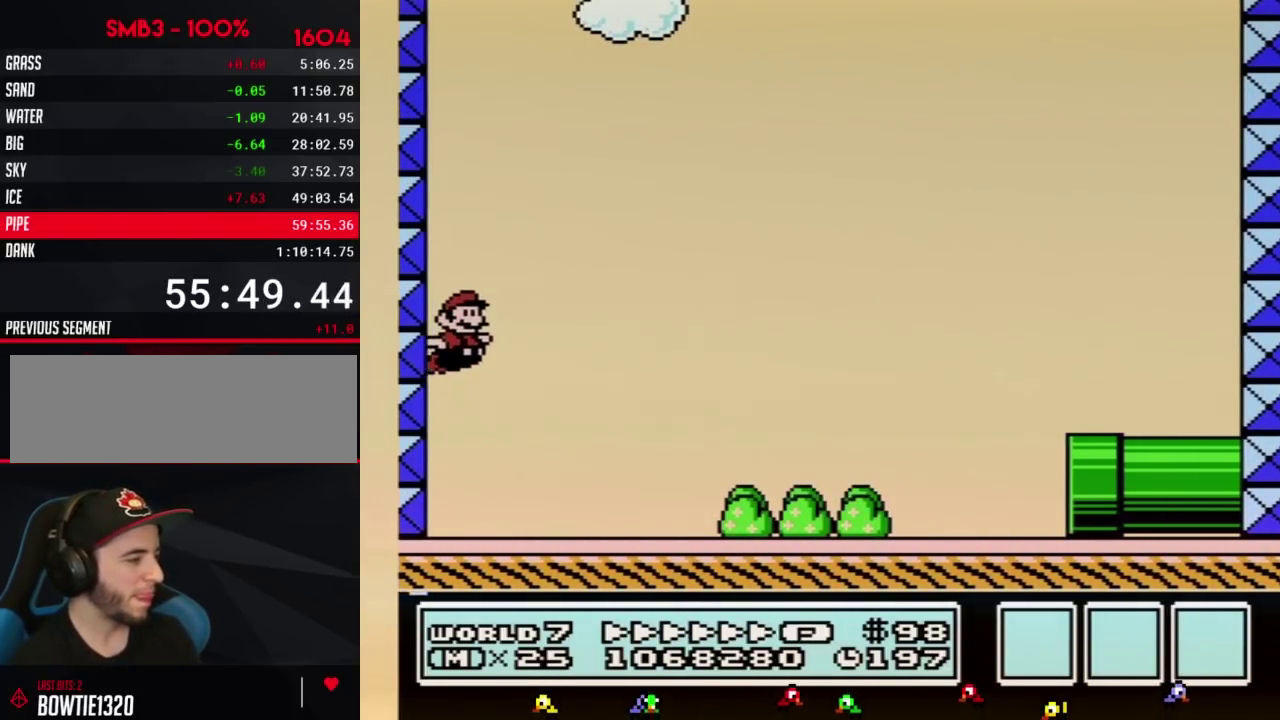
{"buttons": ["B", "DPAD_RIGHT"], "events": [[150, "A", "up"]]}
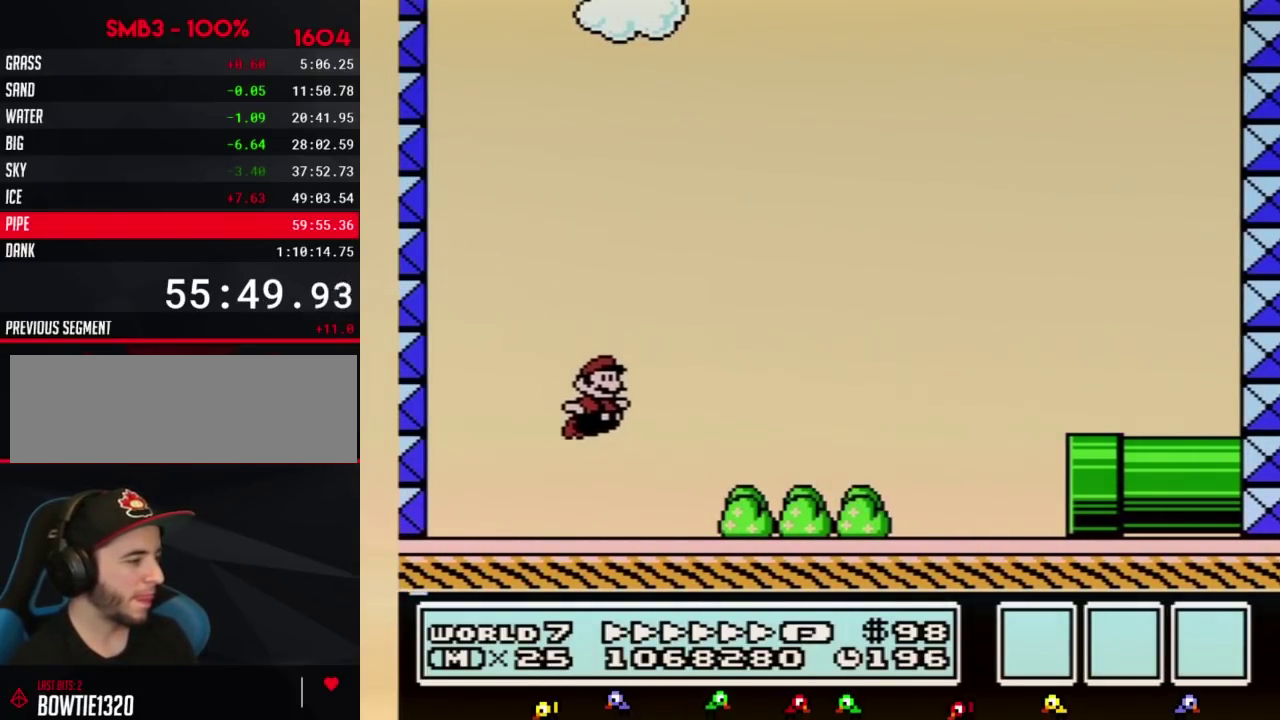
{"buttons": ["B", "DPAD_RIGHT"], "events": [[283, "A", "down"], [433, "A", "up"]]}
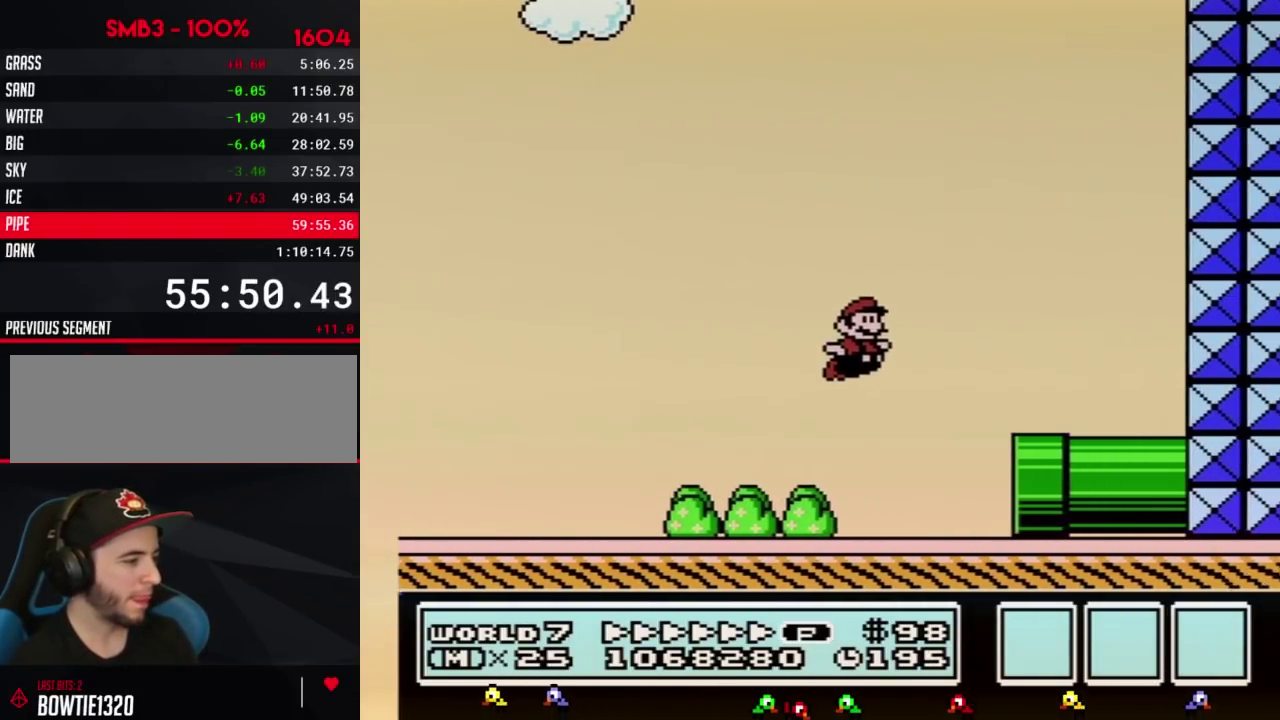
{"buttons": ["B", "DPAD_DOWN", "DPAD_LEFT"], "events": [[150, "DPAD_DOWN", "down"], [250, "DPAD_RIGHT", "up"], [500, "DPAD_LEFT", "down"]]}
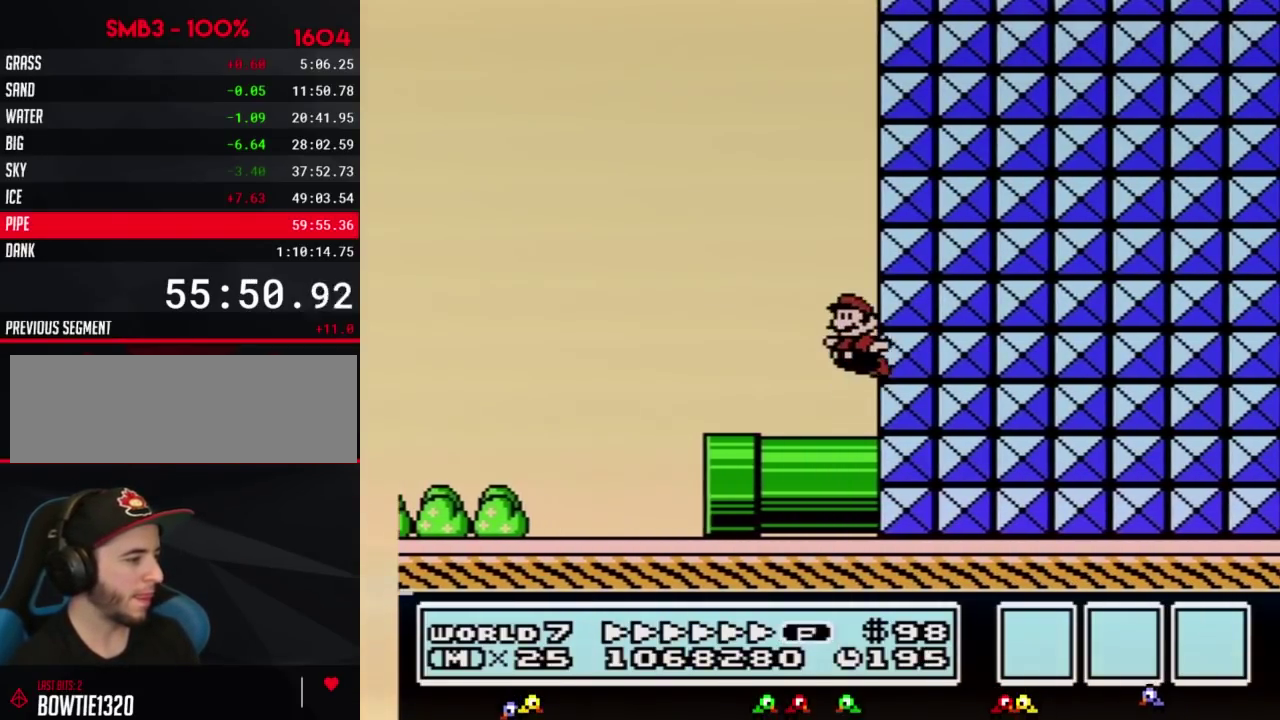
{"buttons": ["B", "DPAD_LEFT"], "events": [[33, "A", "down"], [33, "DPAD_DOWN", "up"], [350, "A", "up"]]}
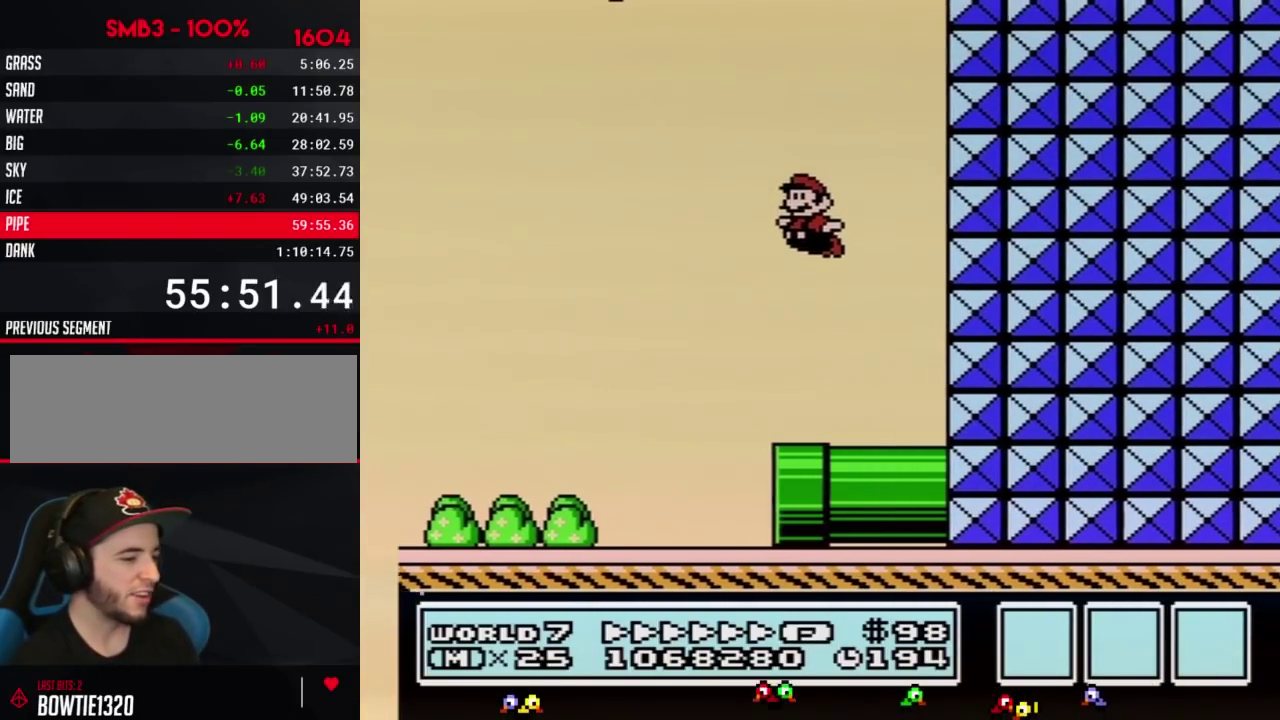
{"buttons": ["B", "DPAD_LEFT"], "events": []}
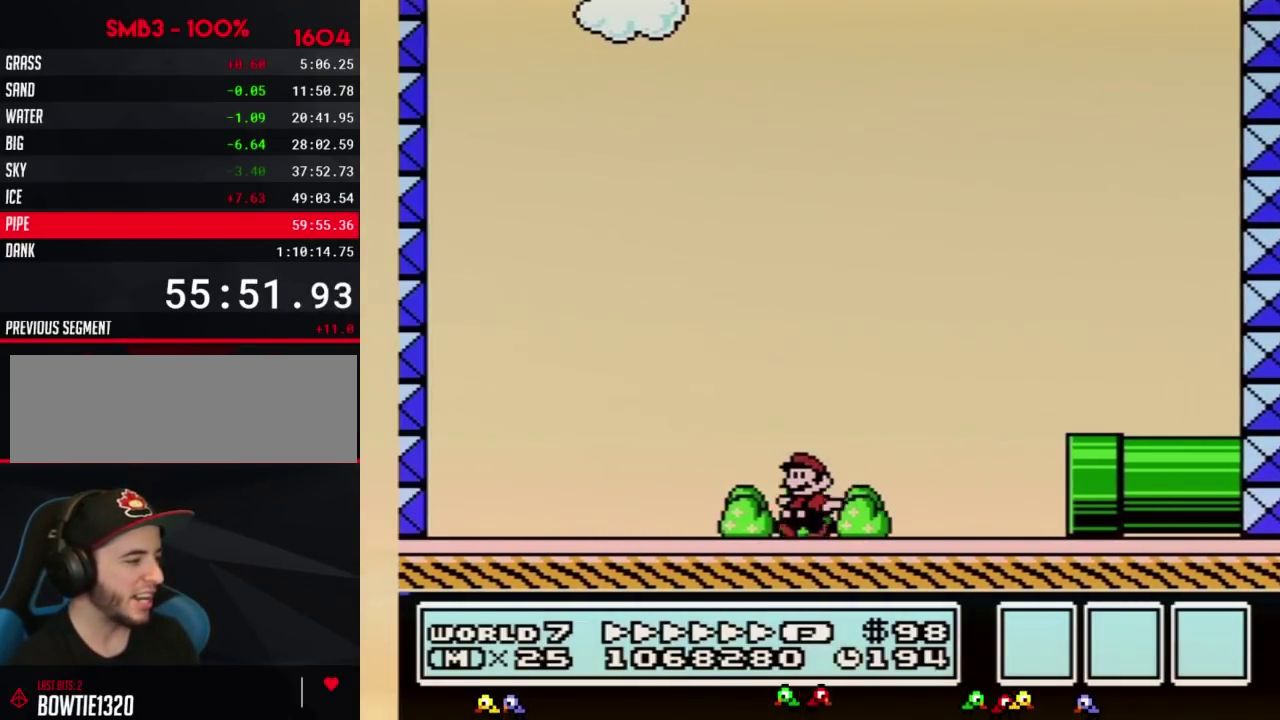
{"buttons": ["B", "DPAD_UP", "DPAD_LEFT"], "events": [[500, "DPAD_UP", "down"]]}